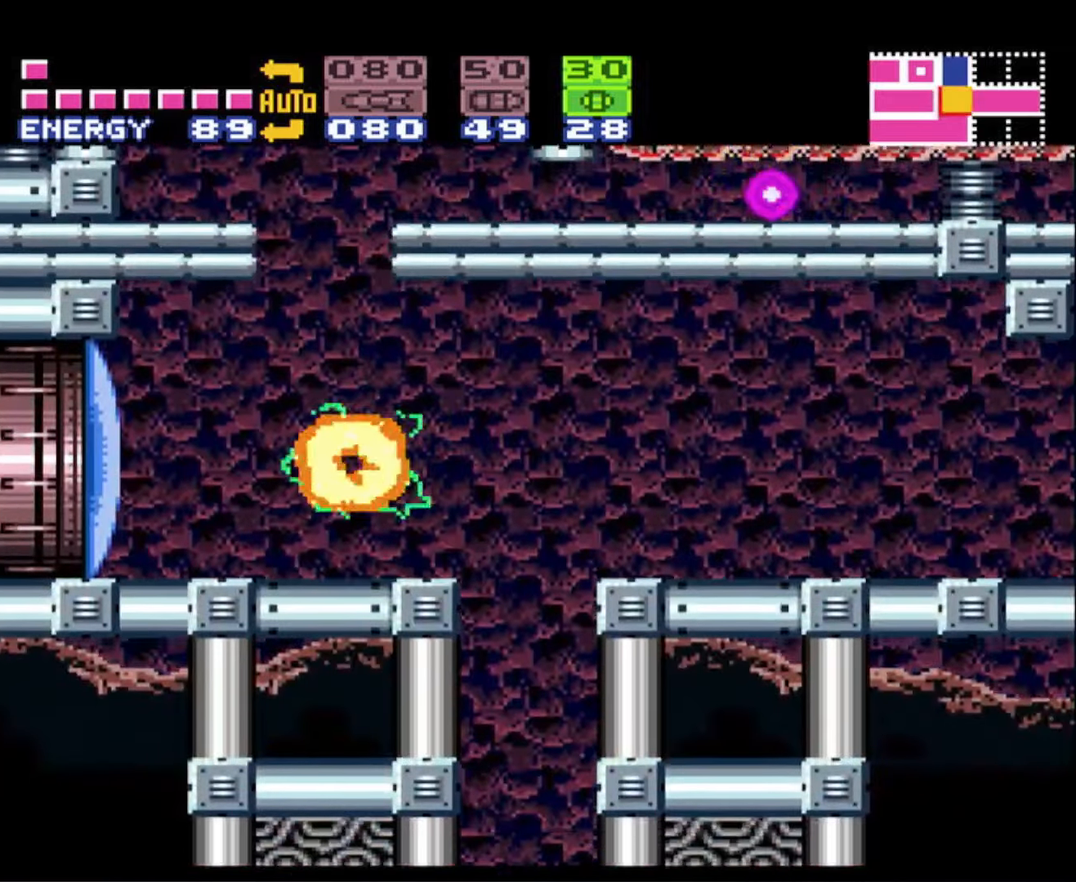
Gameplay with a controller (Nintendo layout); each line is a JSON object with the inputs held at the frame after it. "events" lists button and stick changes between this image and that frame as [ms after this image, input, new state], when the widget could be followed in between. Not read: L3 R3 SELECT.
{"buttons": ["A", "B"], "events": [[217, "DPAD_LEFT", "up"], [233, "DPAD_RIGHT", "down"], [250, "A", "down"], [500, "DPAD_RIGHT", "up"]]}
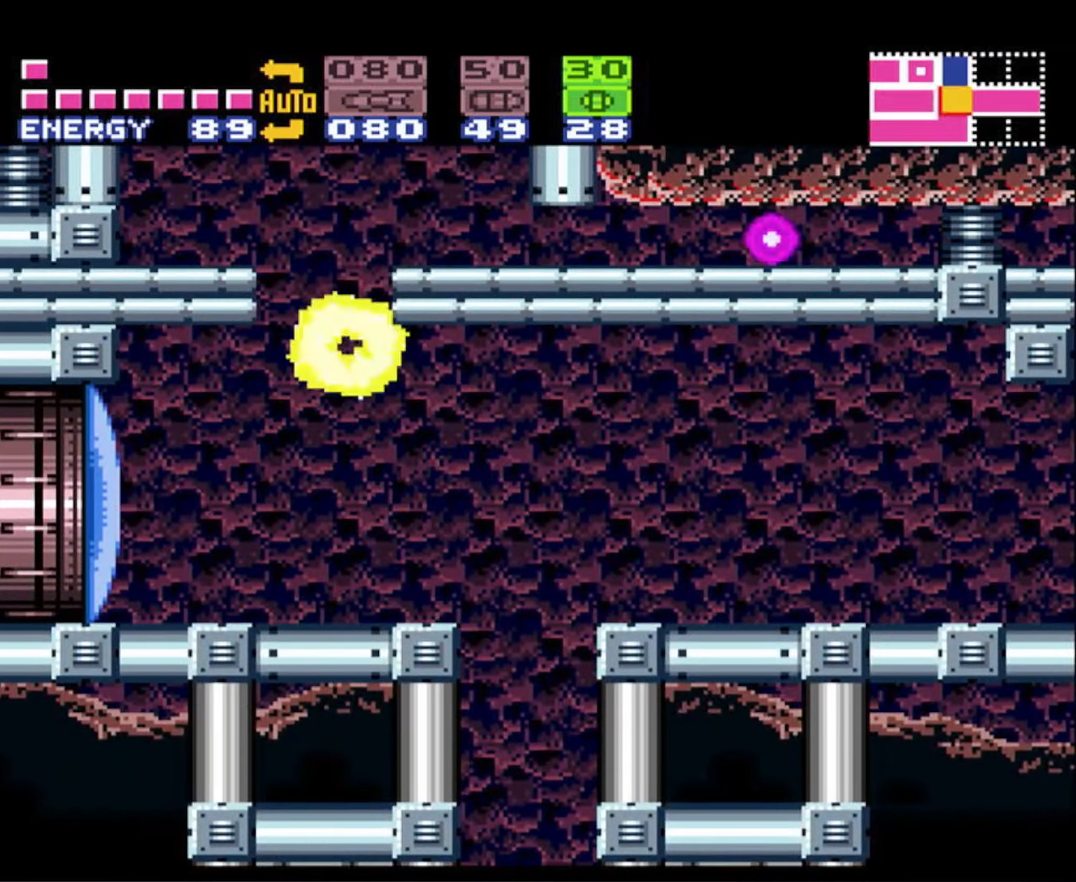
{"buttons": ["A", "B", "DPAD_RIGHT"], "events": [[217, "DPAD_DOWN", "down"], [317, "DPAD_DOWN", "up"], [400, "DPAD_DOWN", "down"], [483, "DPAD_DOWN", "up"], [483, "DPAD_RIGHT", "down"]]}
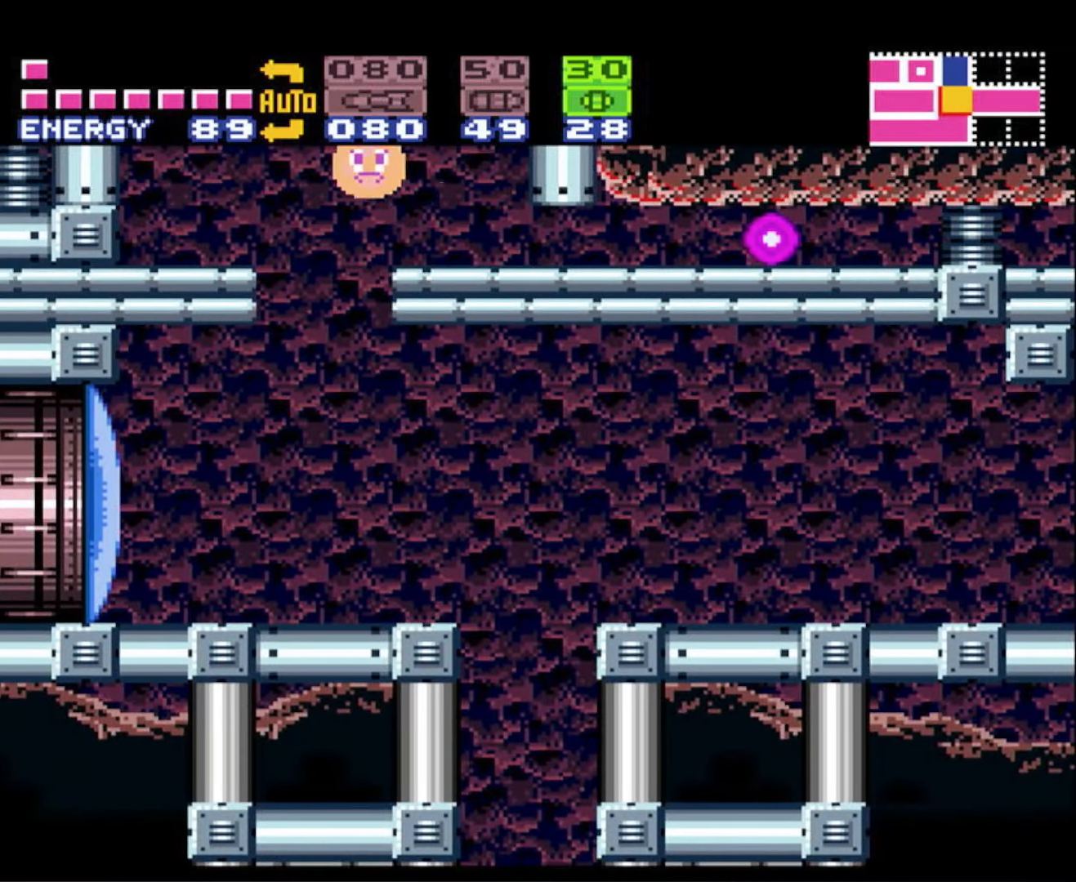
{"buttons": ["B", "DPAD_RIGHT"], "events": [[17, "A", "up"]]}
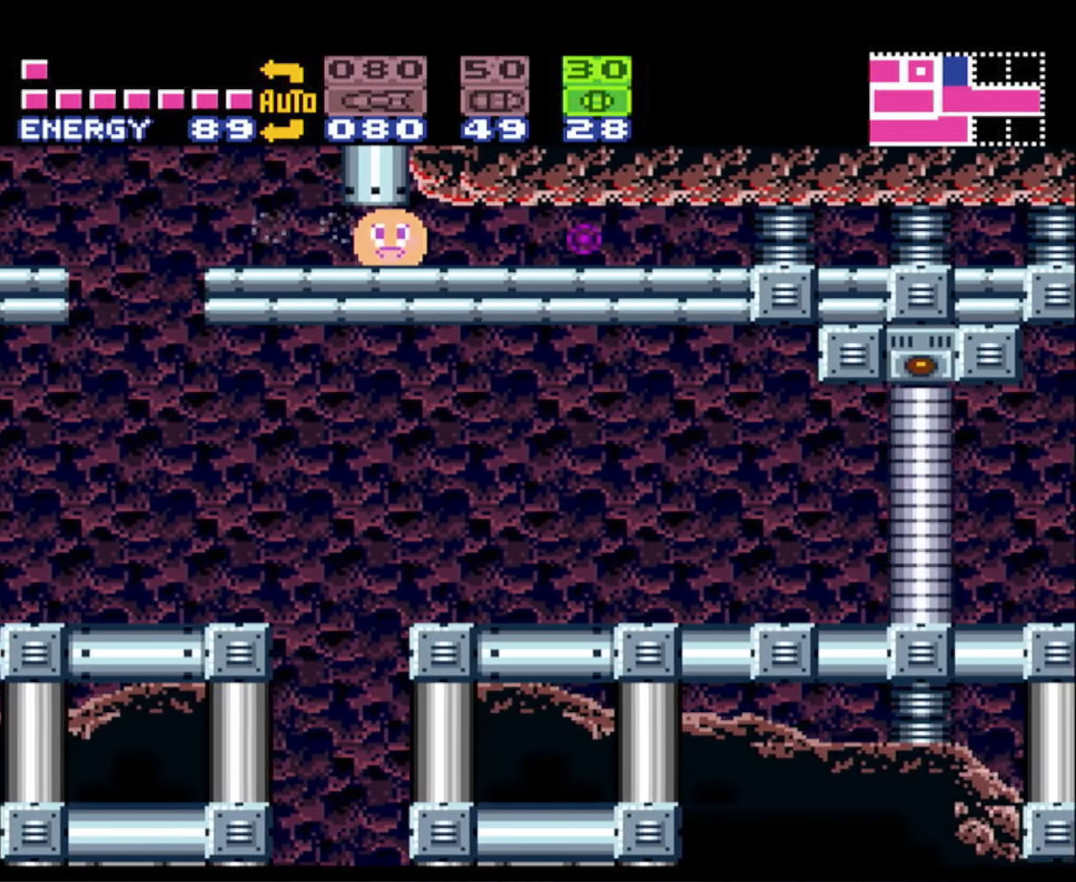
{"buttons": ["B", "DPAD_RIGHT"], "events": []}
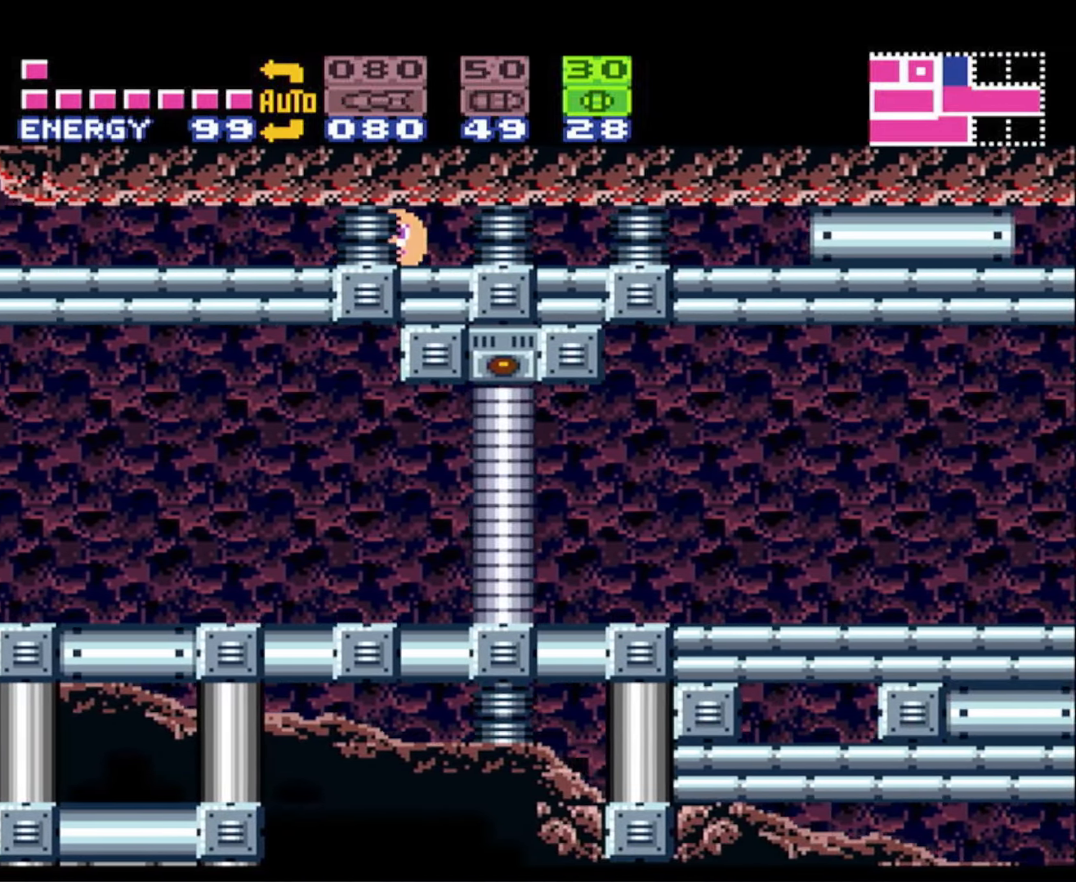
{"buttons": ["B", "DPAD_RIGHT"], "events": []}
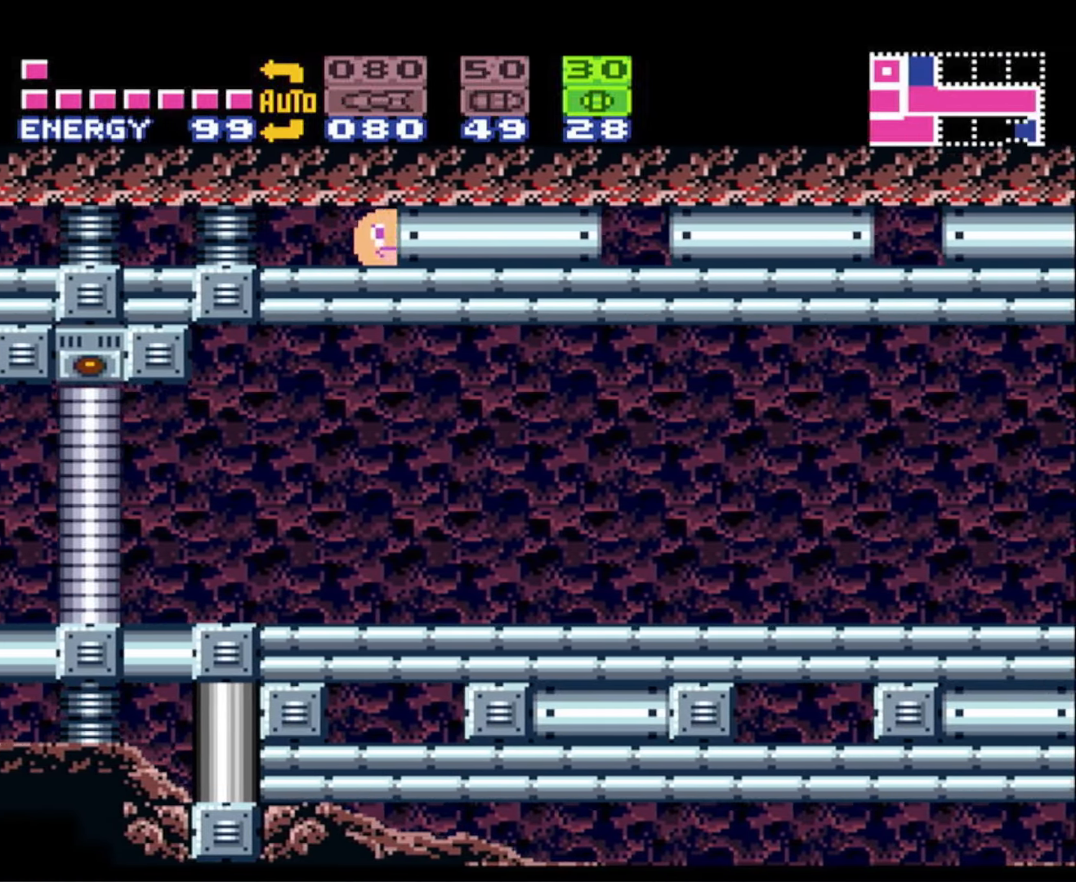
{"buttons": ["B", "DPAD_RIGHT"], "events": []}
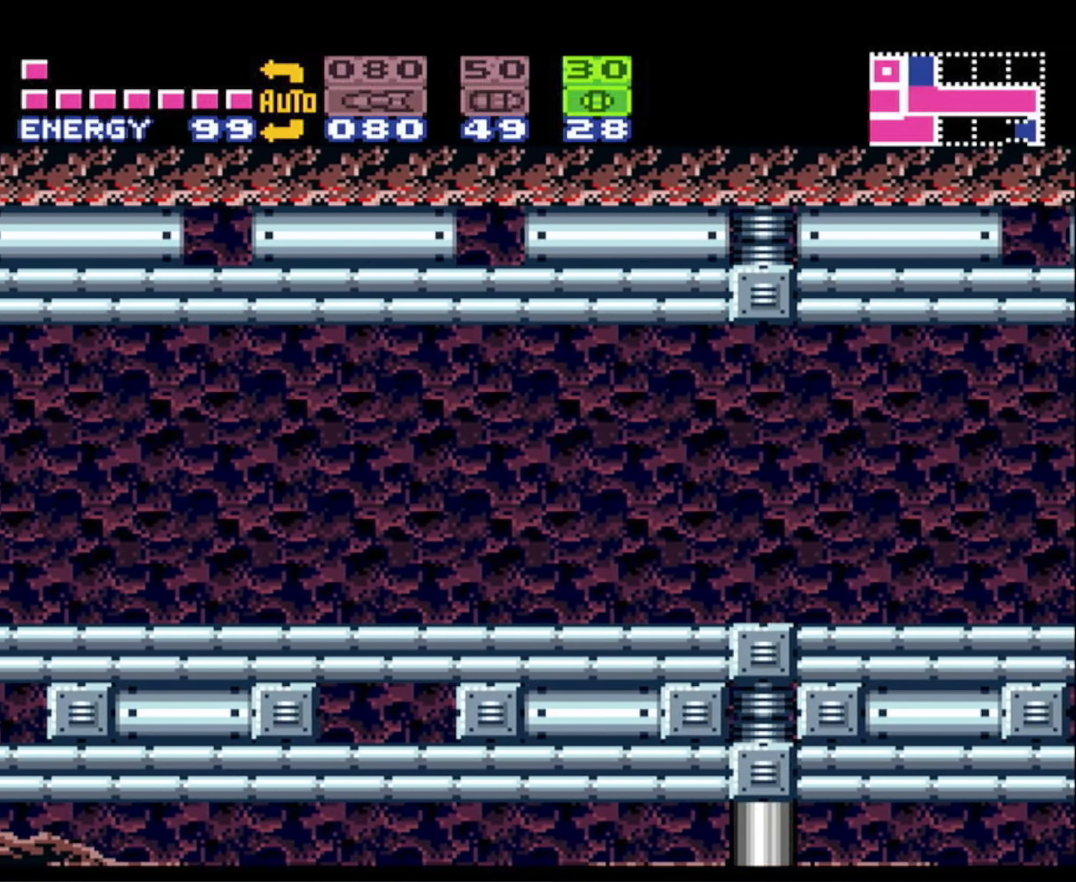
{"buttons": ["B", "DPAD_RIGHT"], "events": []}
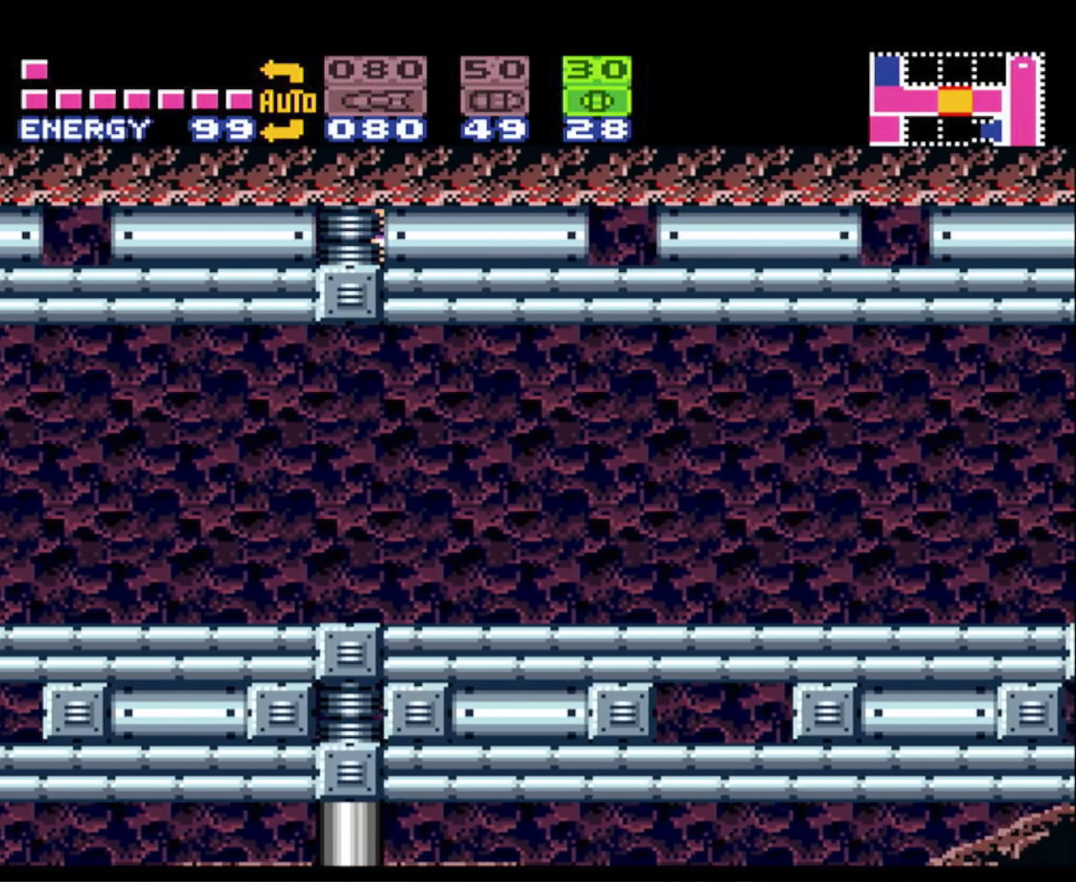
{"buttons": ["B", "DPAD_RIGHT"], "events": []}
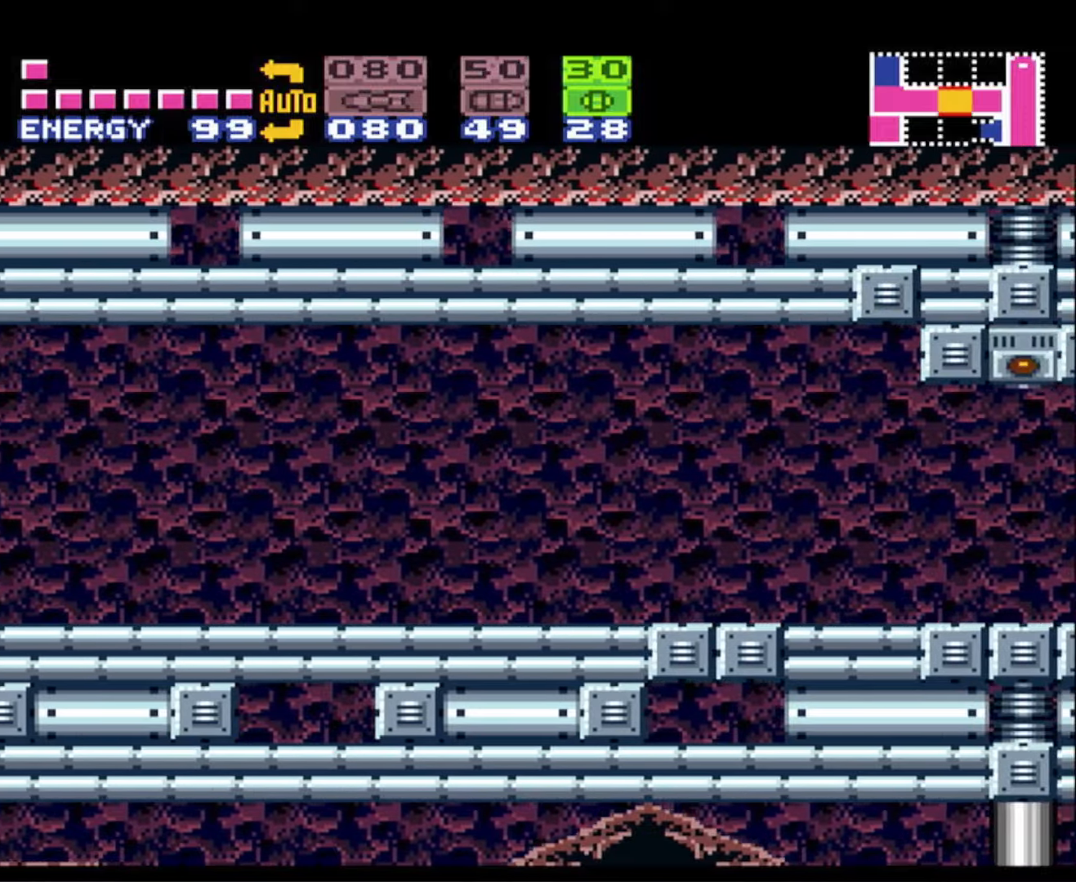
{"buttons": ["B", "DPAD_RIGHT"], "events": []}
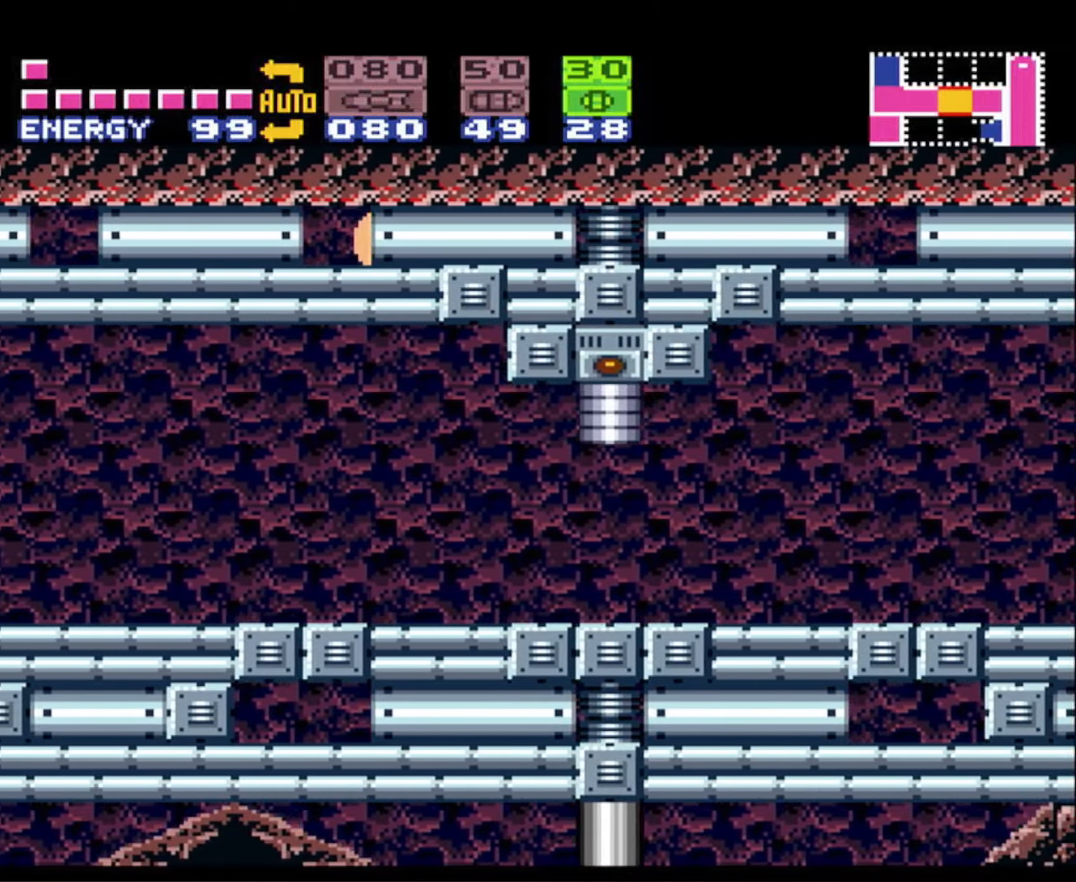
{"buttons": ["B", "DPAD_RIGHT"], "events": []}
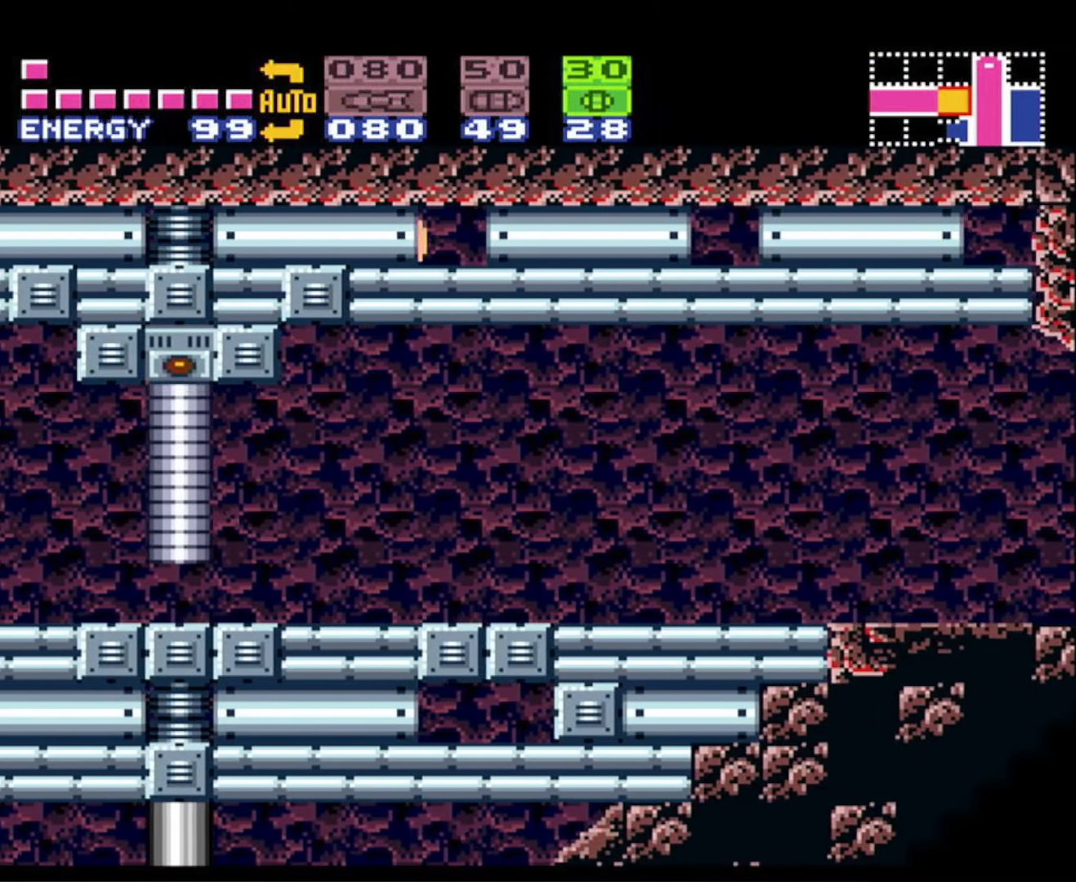
{"buttons": ["B", "DPAD_RIGHT"], "events": []}
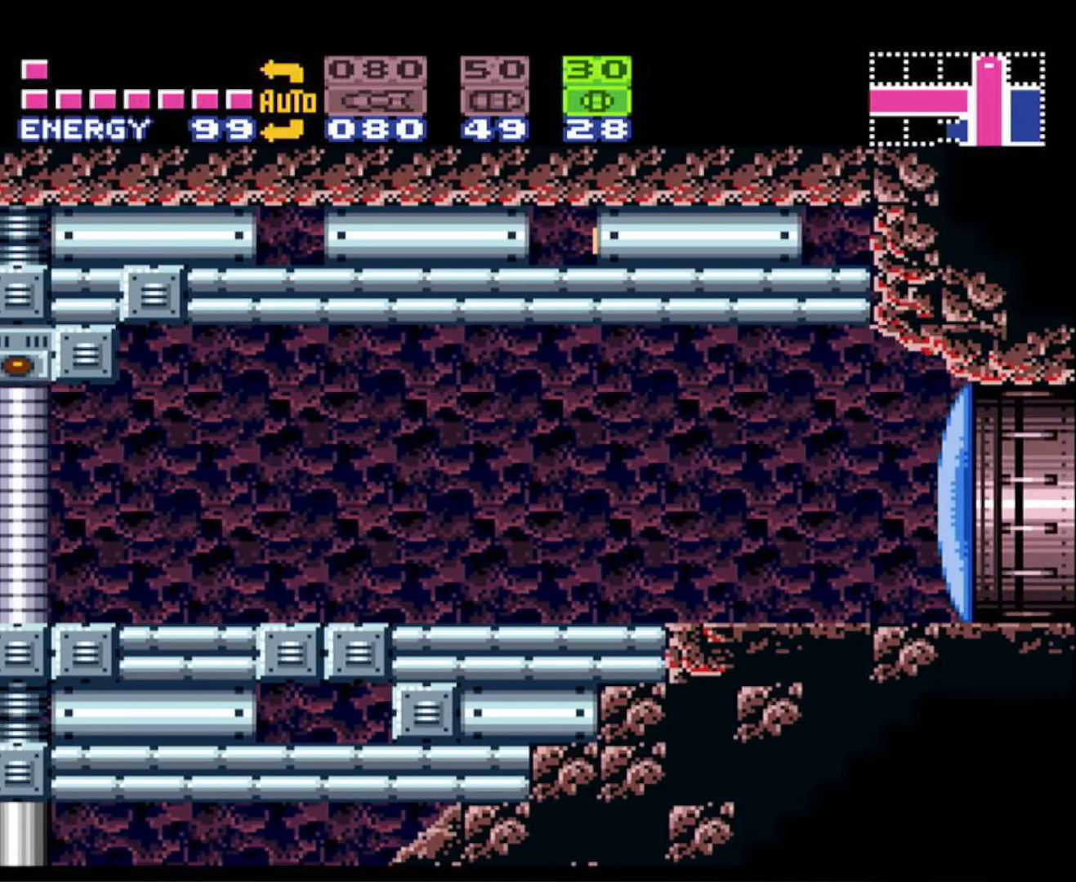
{"buttons": ["B"], "events": [[334, "DPAD_UP", "down"], [367, "DPAD_RIGHT", "up"], [467, "DPAD_UP", "up"]]}
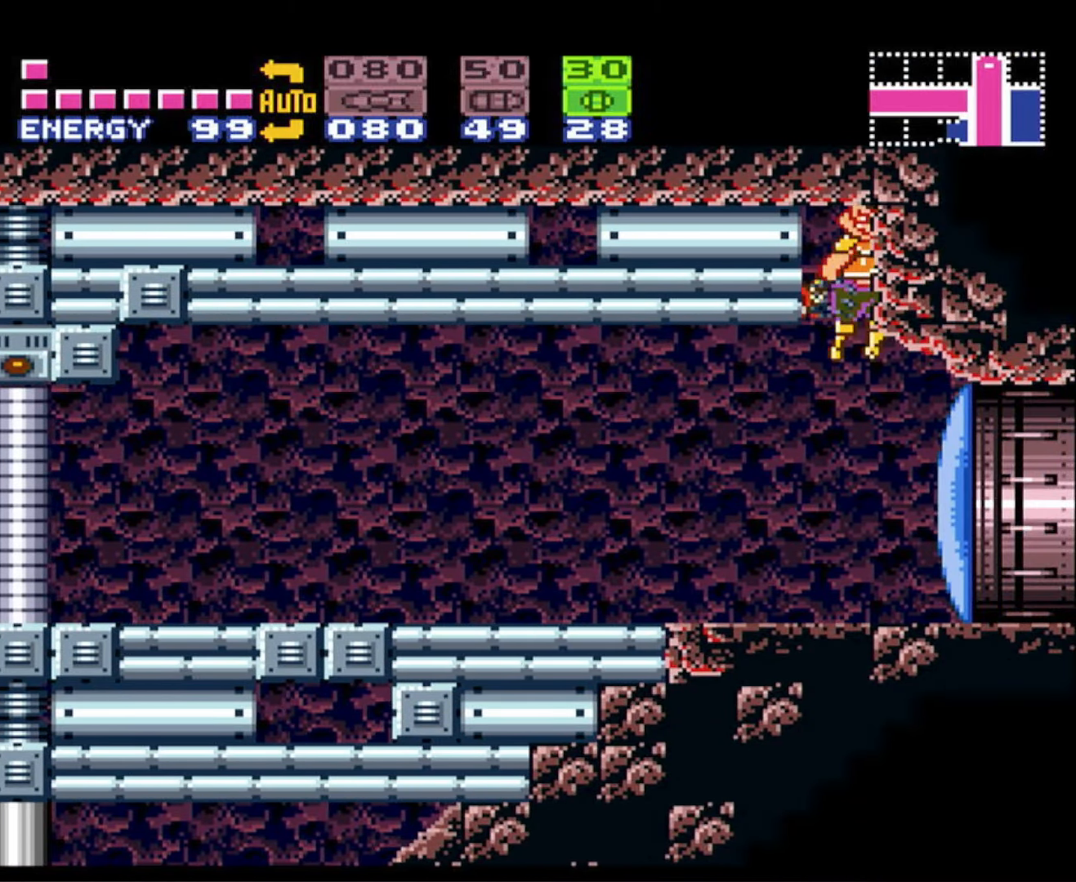
{"buttons": ["B"], "events": [[100, "L1", "down"], [417, "X", "down"], [484, "L1", "up"], [500, "X", "up"]]}
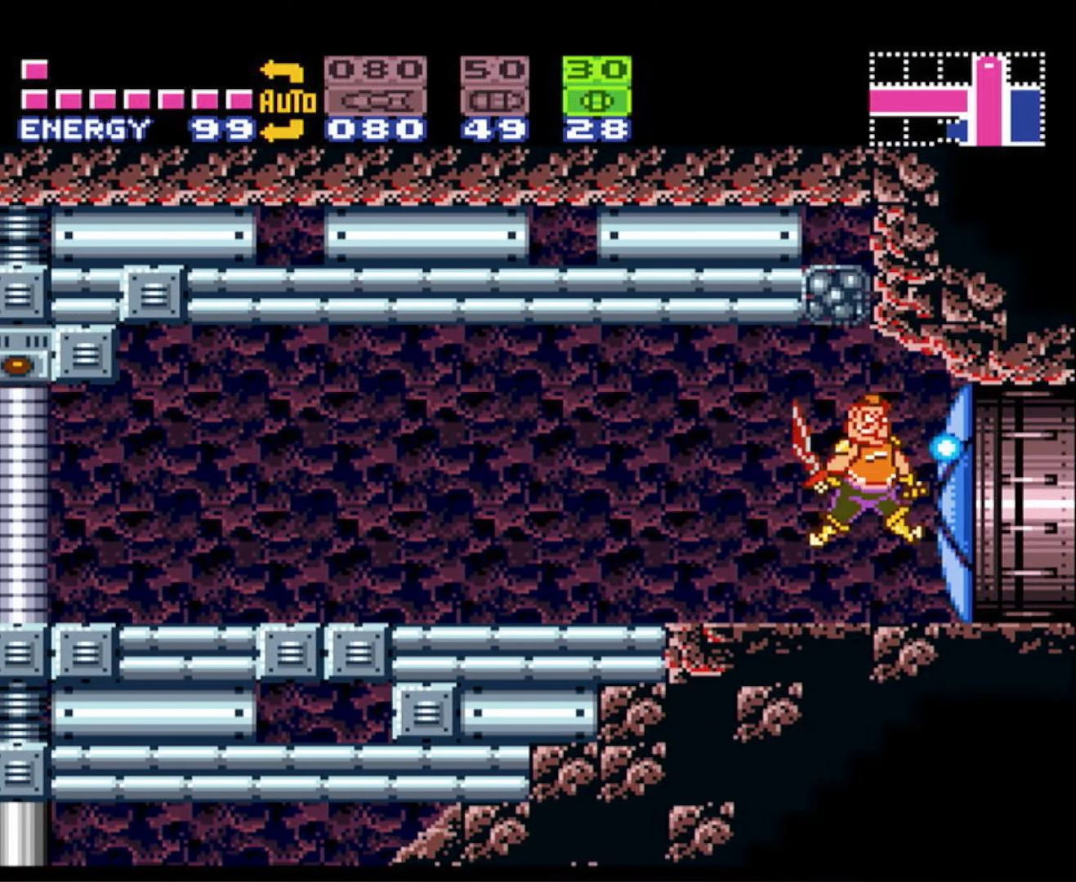
{"buttons": ["B", "DPAD_RIGHT"], "events": [[17, "DPAD_RIGHT", "down"]]}
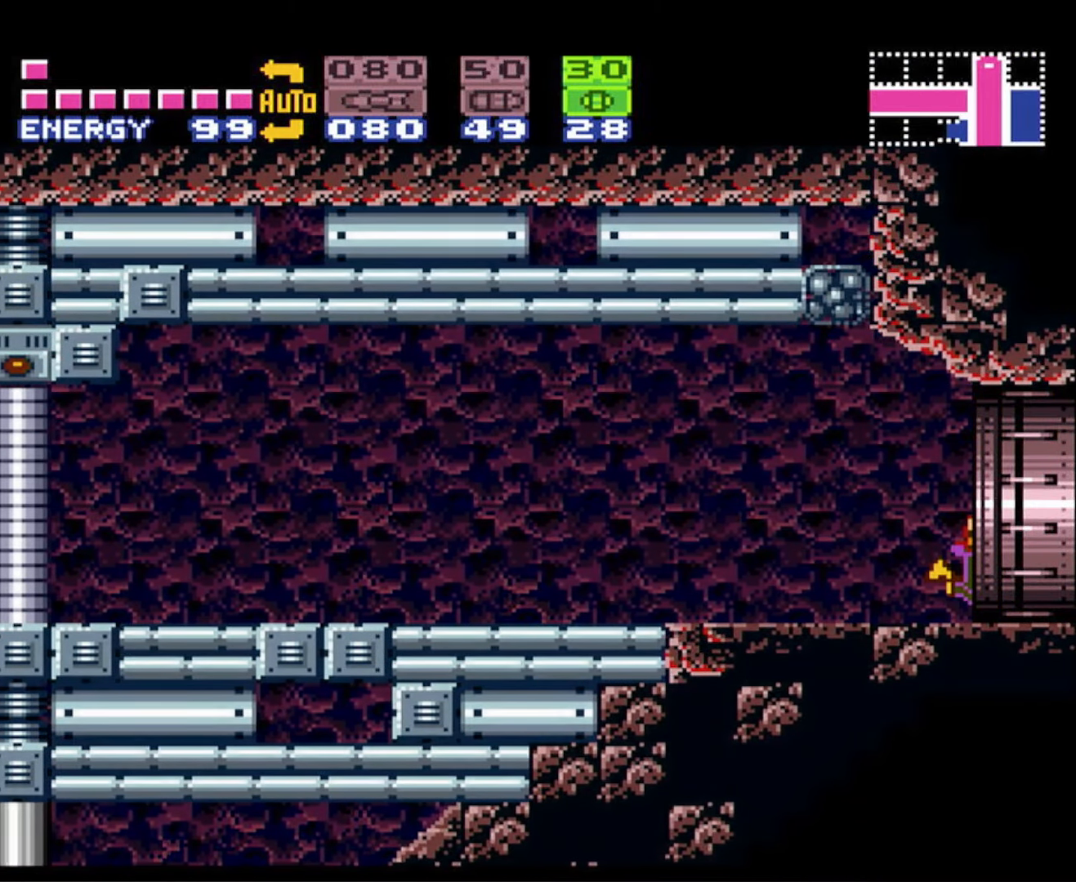
{"buttons": ["B", "DPAD_RIGHT"], "events": []}
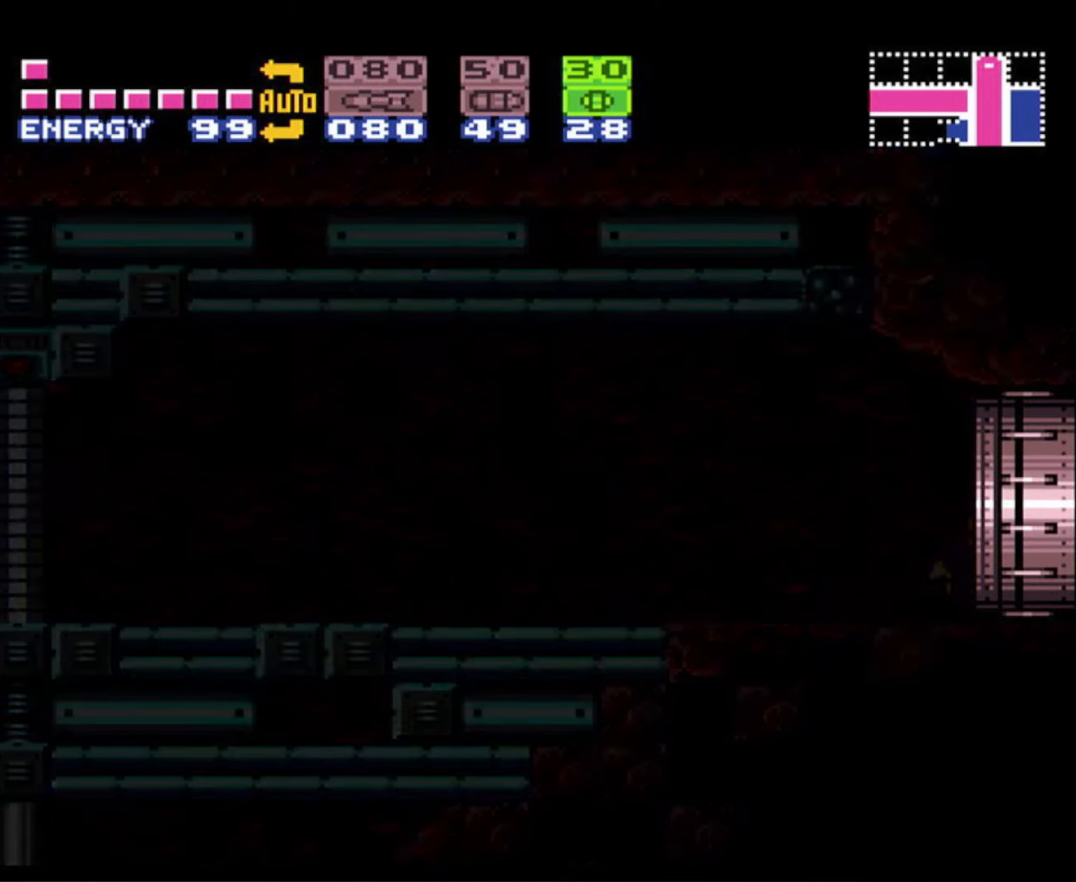
{"buttons": ["B", "DPAD_RIGHT"], "events": []}
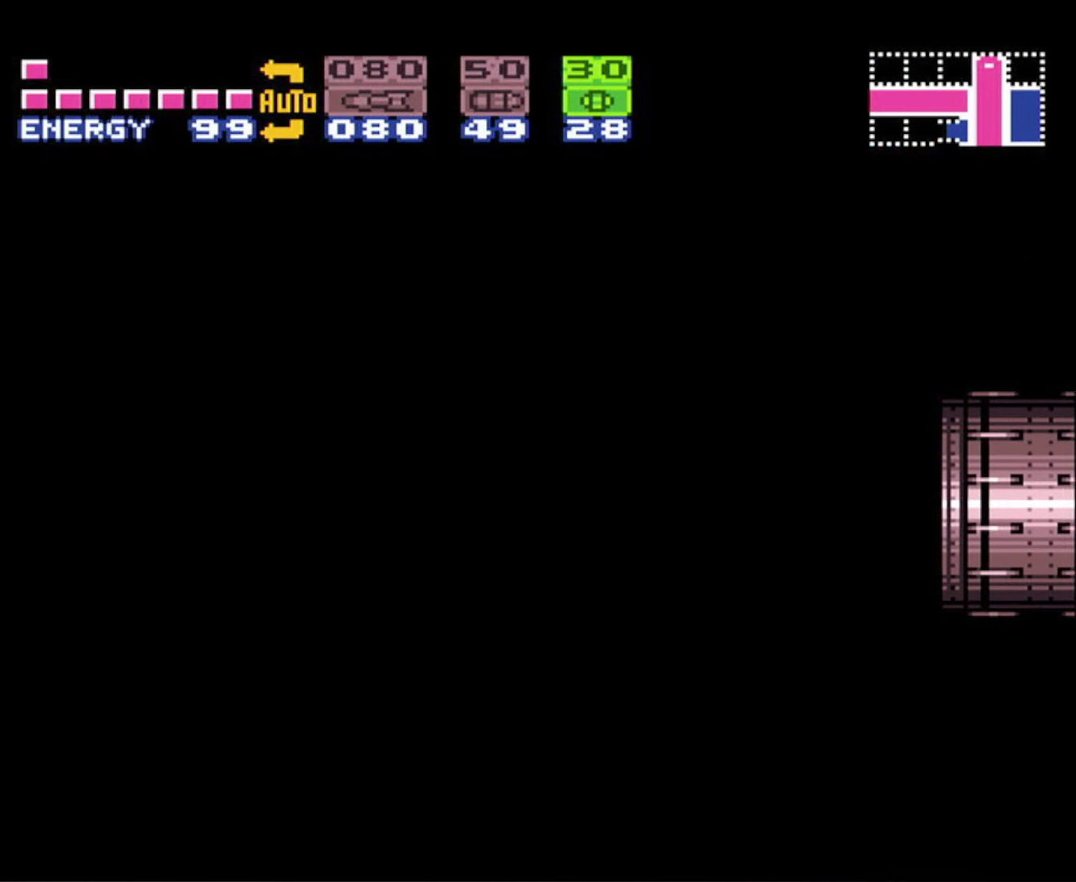
{"buttons": ["B", "DPAD_RIGHT"], "events": []}
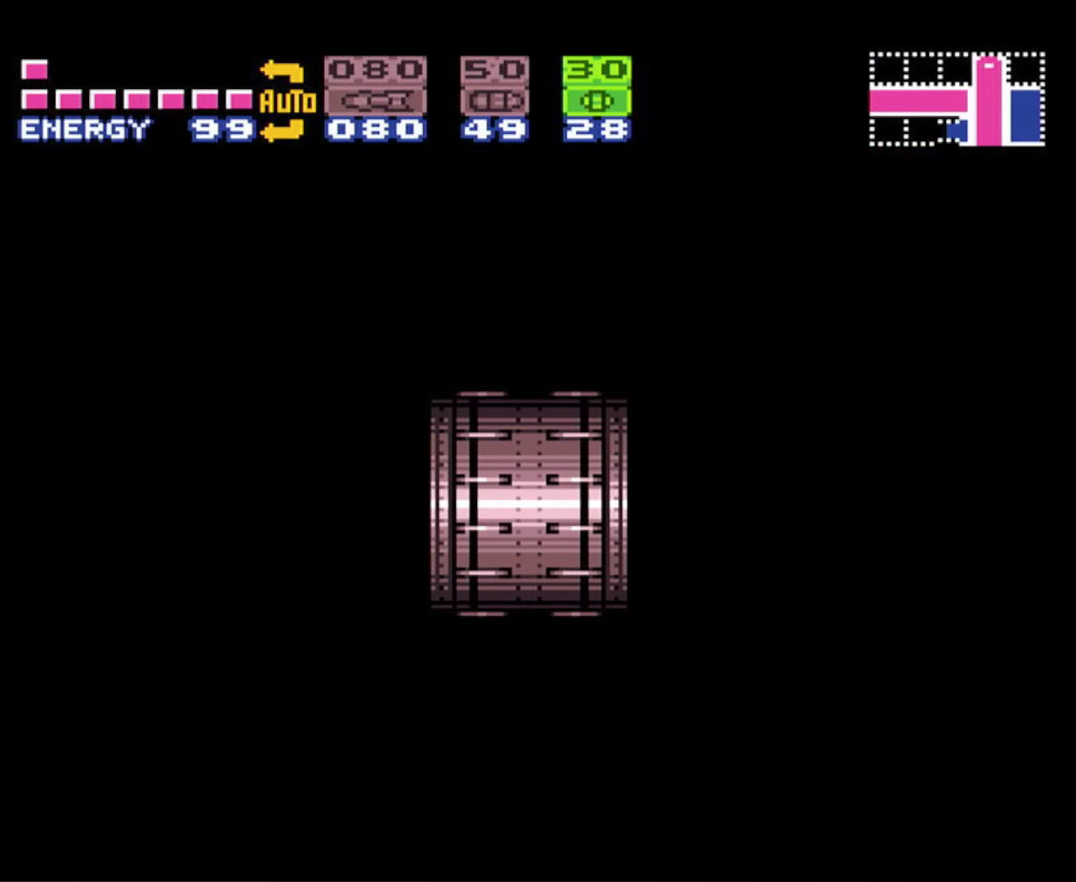
{"buttons": ["B", "DPAD_UP", "DPAD_RIGHT"], "events": [[483, "DPAD_UP", "down"]]}
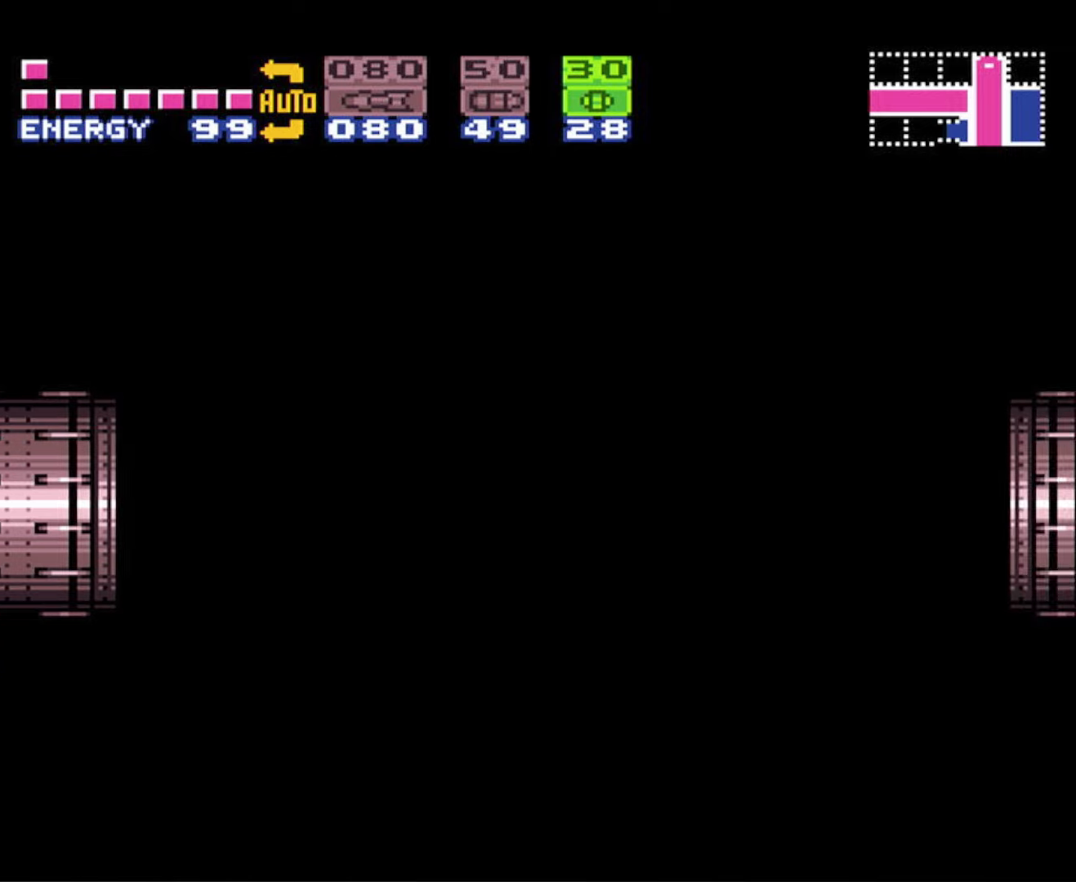
{"buttons": ["B", "DPAD_RIGHT"], "events": [[50, "DPAD_UP", "up"]]}
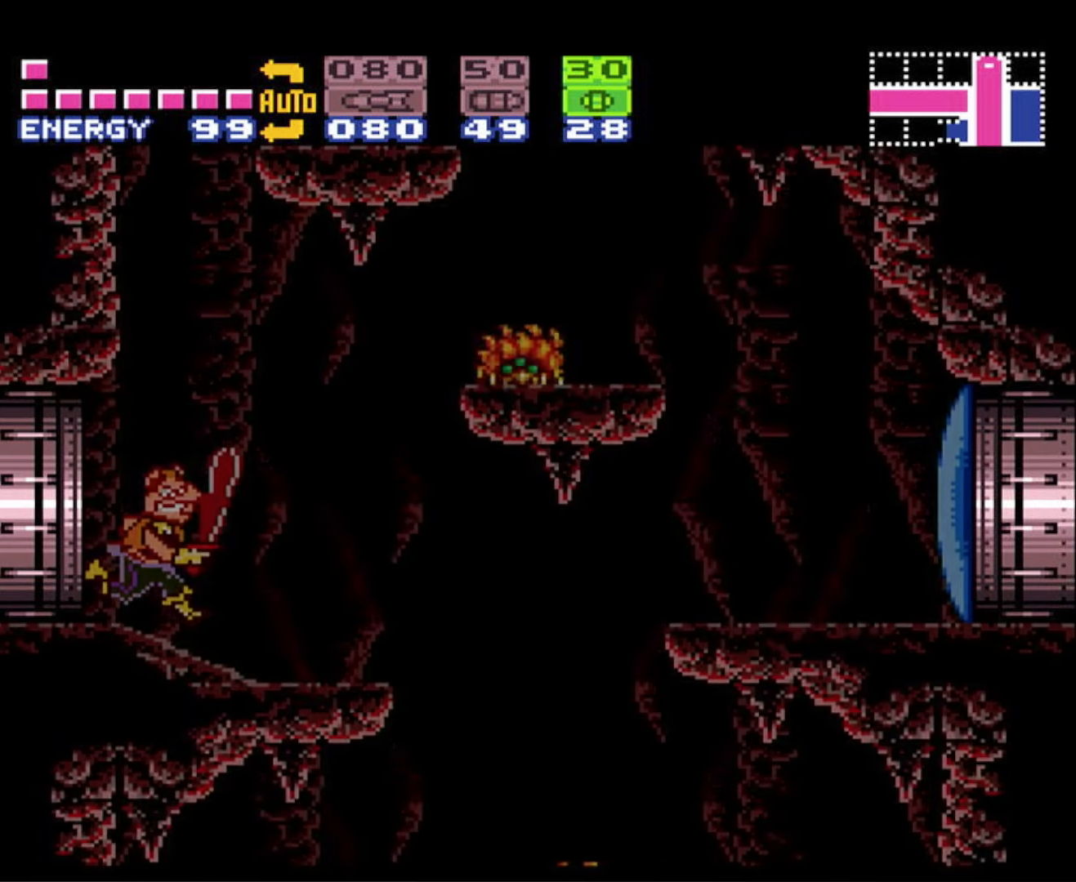
{"buttons": ["B", "DPAD_RIGHT"], "events": []}
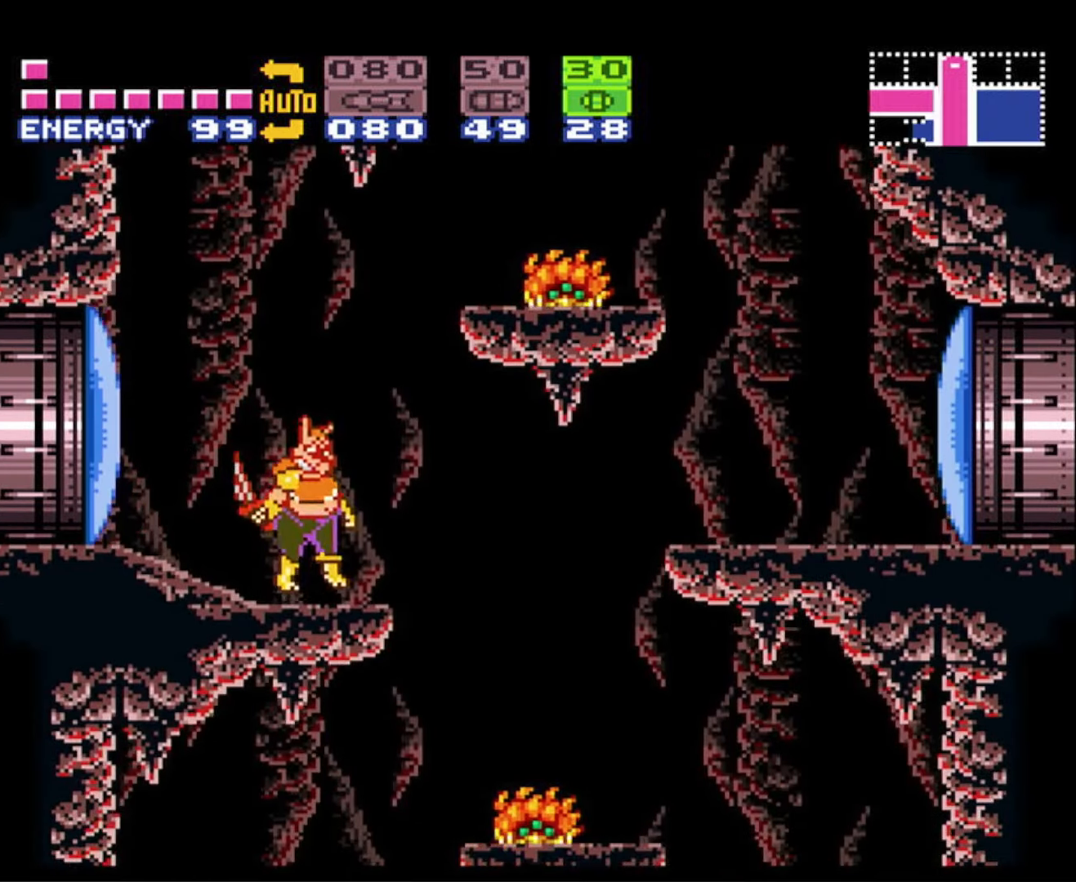
{"buttons": ["A", "B", "DPAD_RIGHT"], "events": [[133, "A", "down"], [133, "DPAD_RIGHT", "up"], [316, "DPAD_RIGHT", "down"]]}
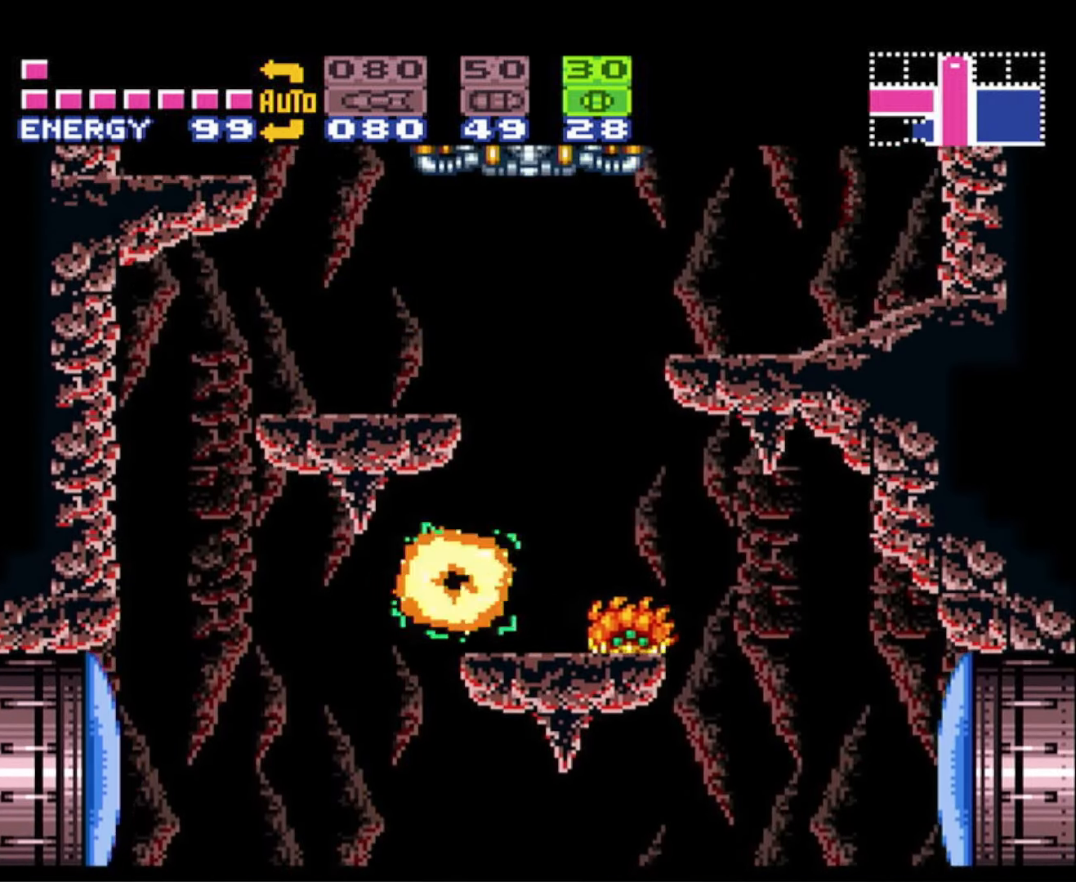
{"buttons": ["A", "B"], "events": [[66, "A", "up"], [366, "DPAD_RIGHT", "up"], [450, "A", "down"]]}
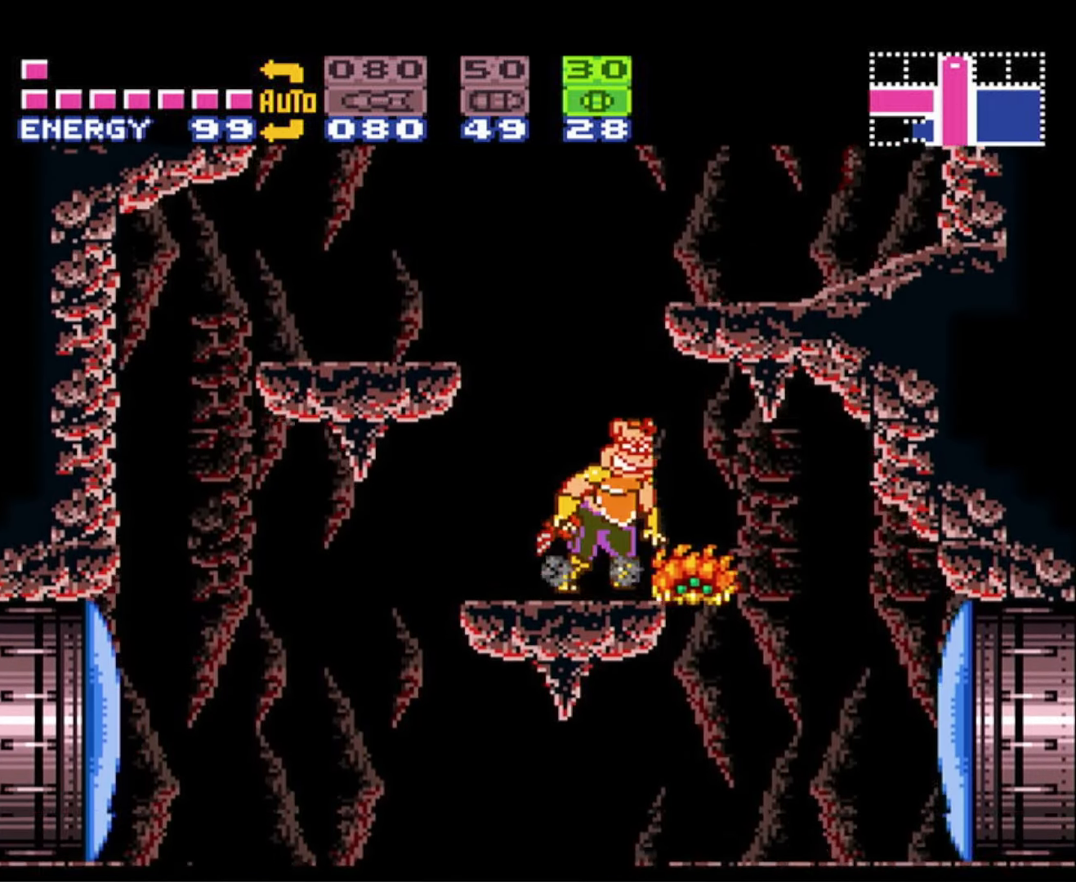
{"buttons": ["B", "DPAD_RIGHT"], "events": [[66, "DPAD_RIGHT", "down"], [116, "A", "up"]]}
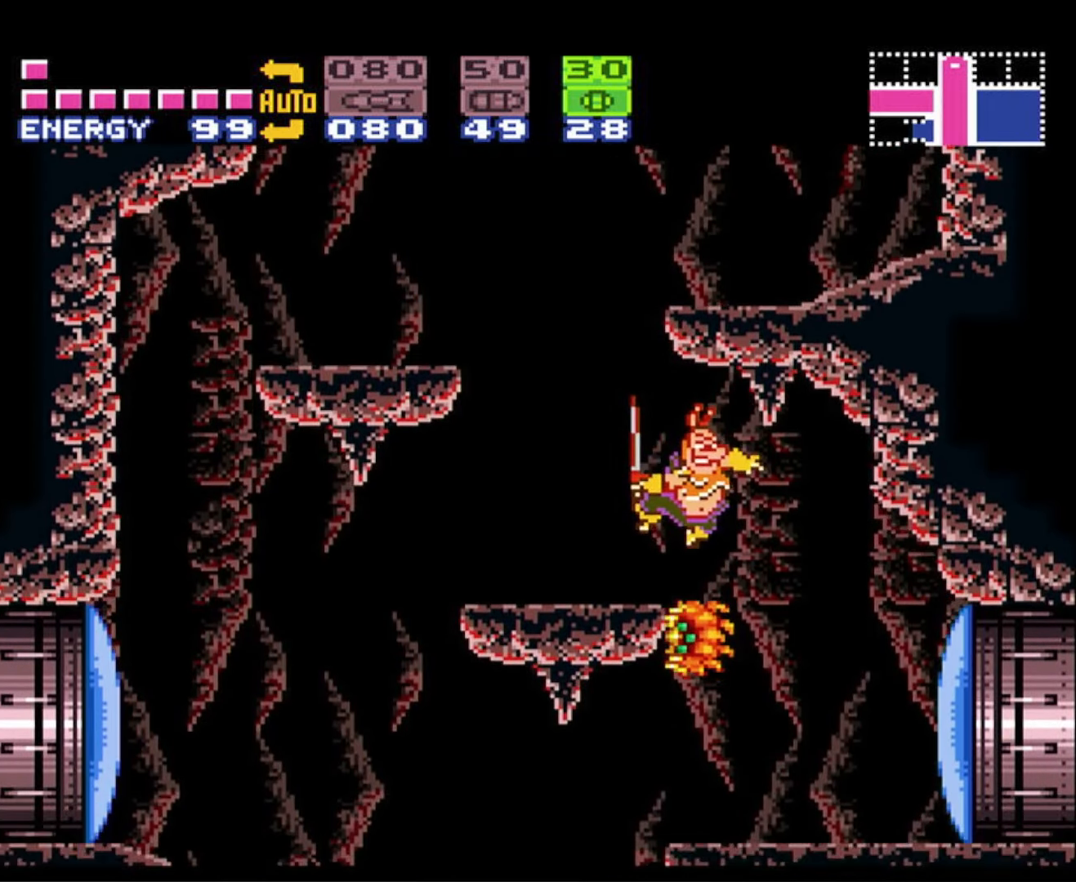
{"buttons": ["B", "DPAD_RIGHT"], "events": [[333, "X", "down"], [383, "X", "up"]]}
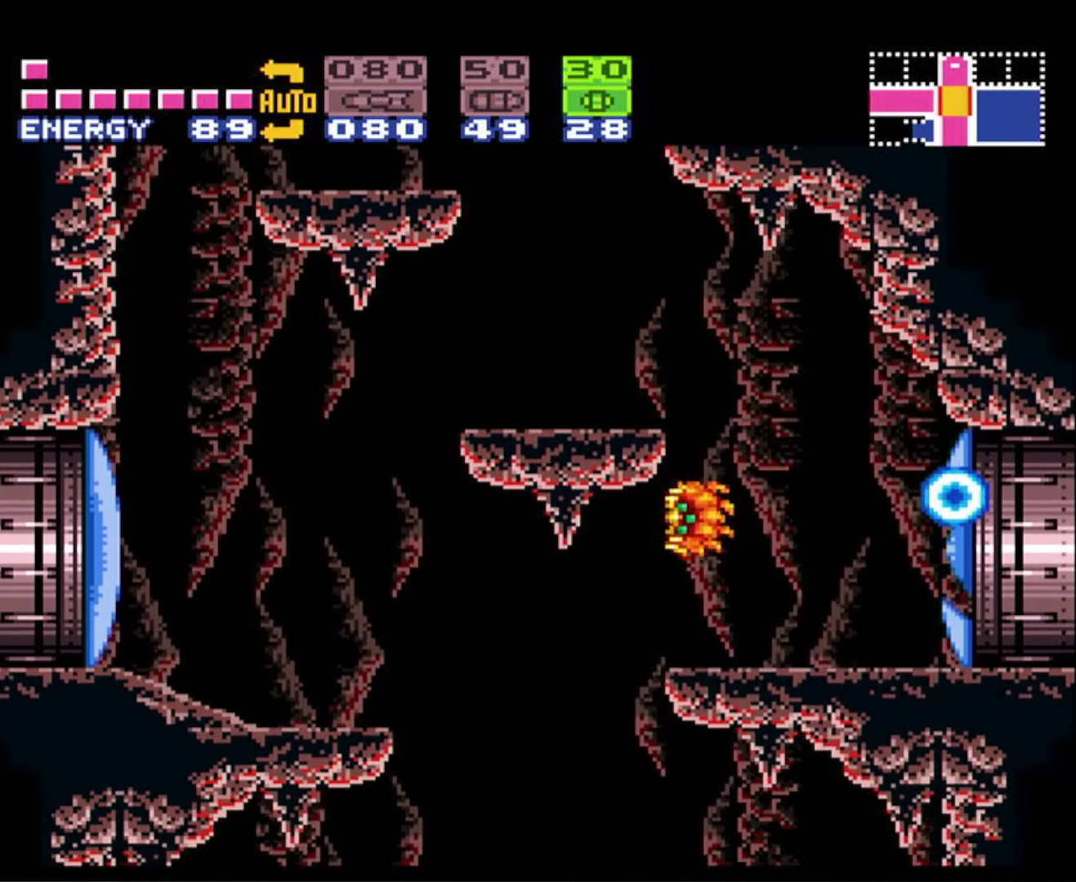
{"buttons": ["B", "DPAD_RIGHT"], "events": []}
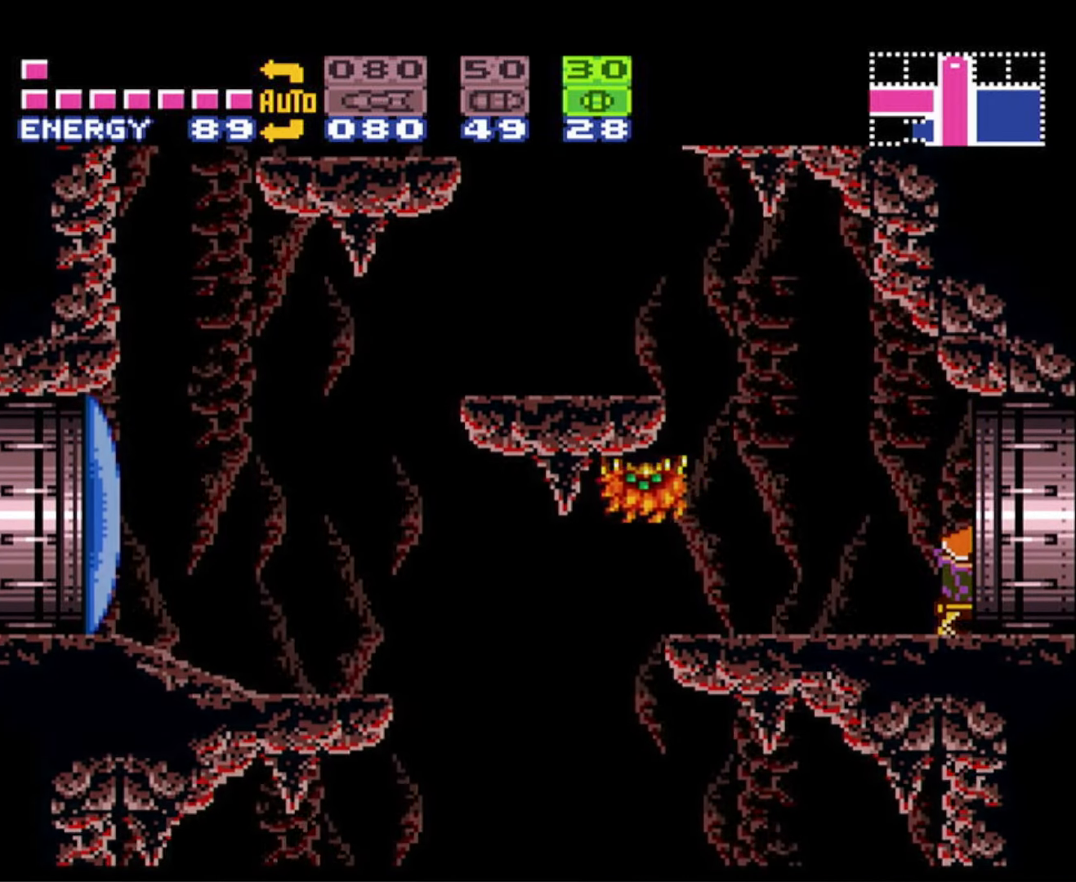
{"buttons": ["B", "DPAD_RIGHT"], "events": []}
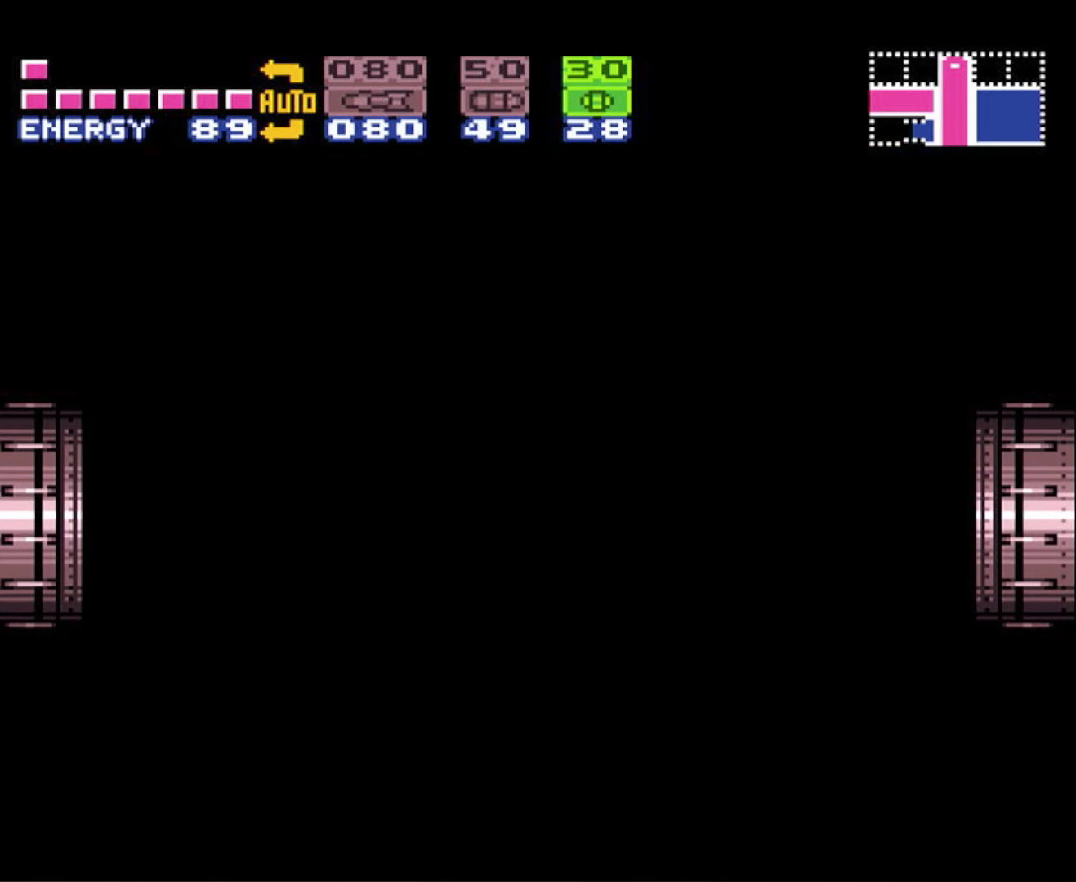
{"buttons": ["B", "DPAD_RIGHT"], "events": []}
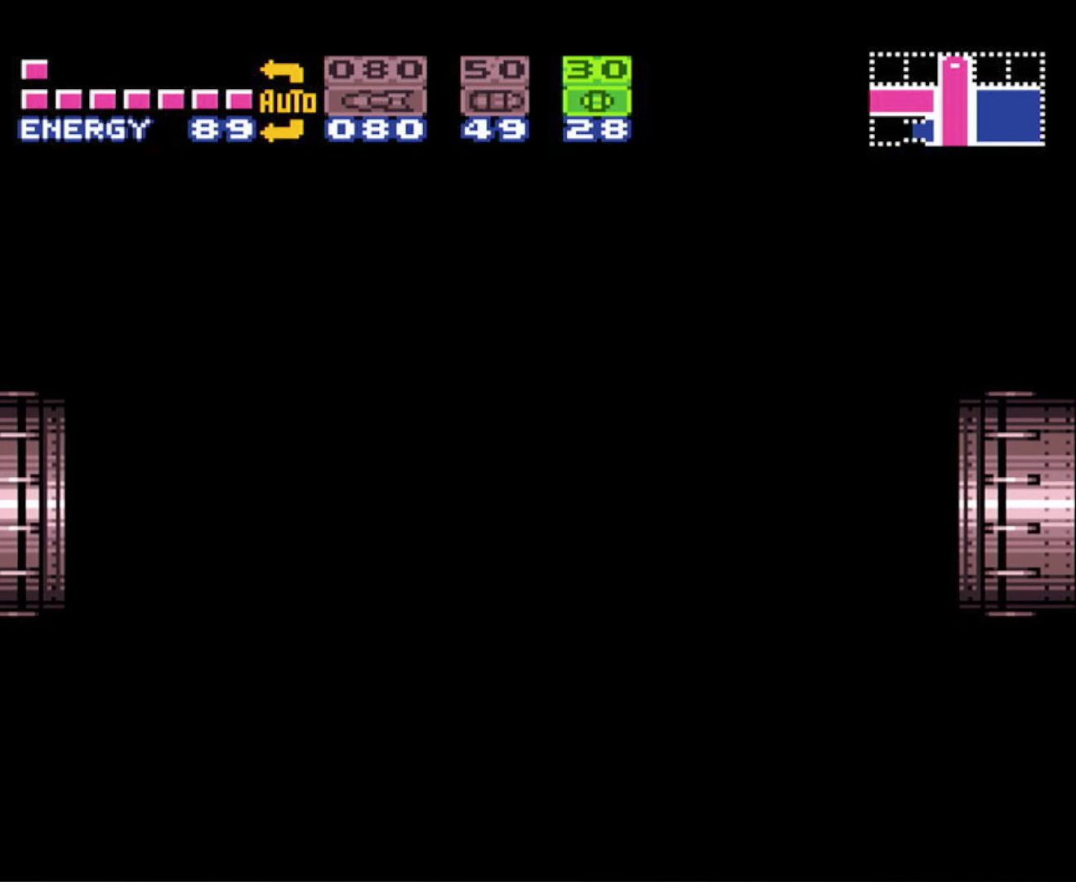
{"buttons": ["B", "DPAD_RIGHT"], "events": []}
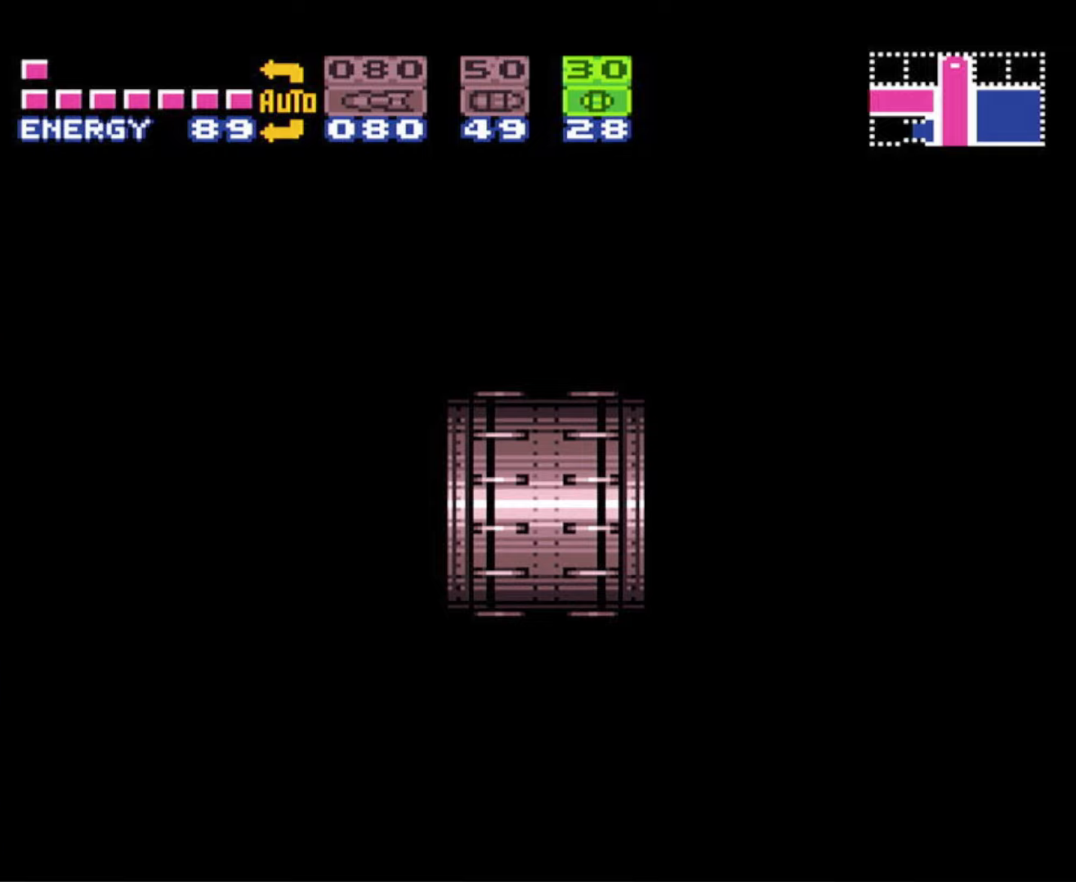
{"buttons": ["B", "DPAD_RIGHT"], "events": []}
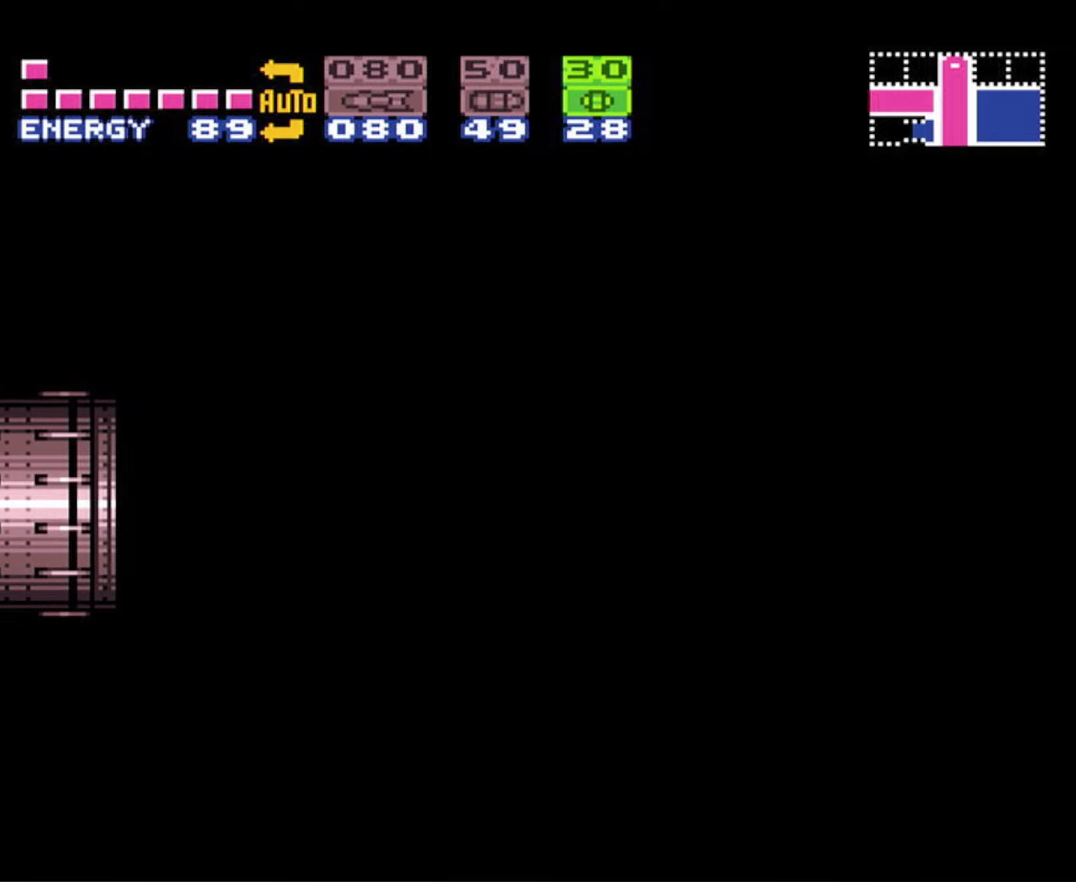
{"buttons": ["B", "DPAD_RIGHT"], "events": []}